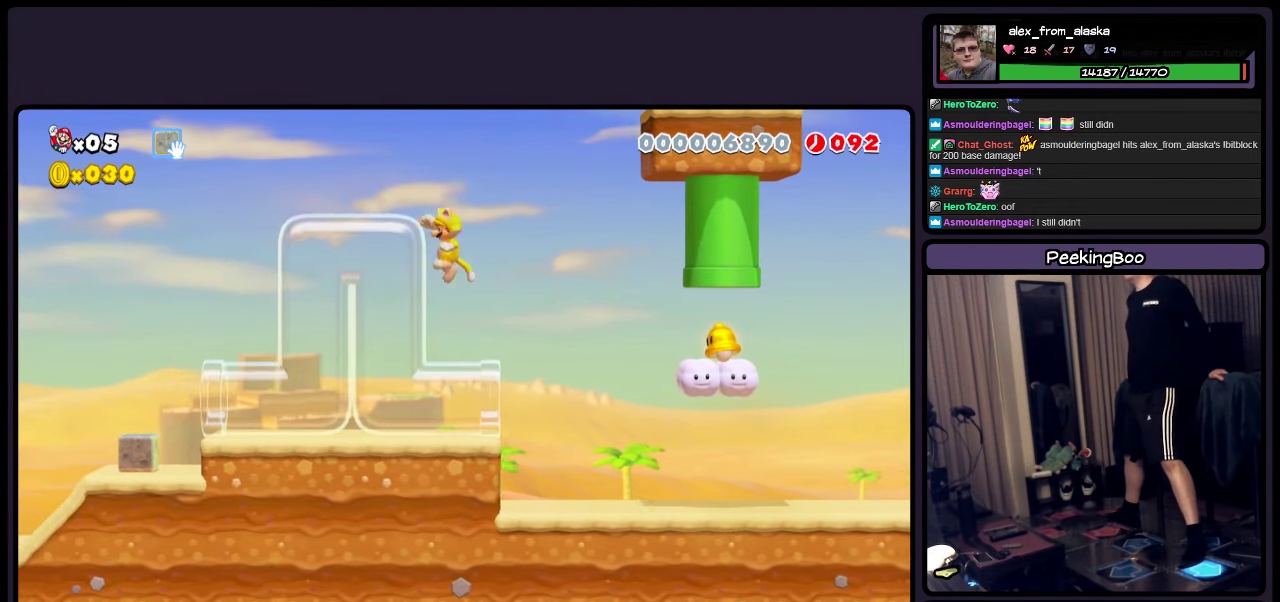
Gameplay with a controller (Nintendo layout); each line is a JSON object with the inputs held at the frame after it. "events" lists button and stick changes between this image and that frame as [ms after this image, input, new state], when the widget could be followed in between. Not read: L3 R3.
{"buttons": ["Y", "DPAD_LEFT"], "events": [[366, "Y", "down"]]}
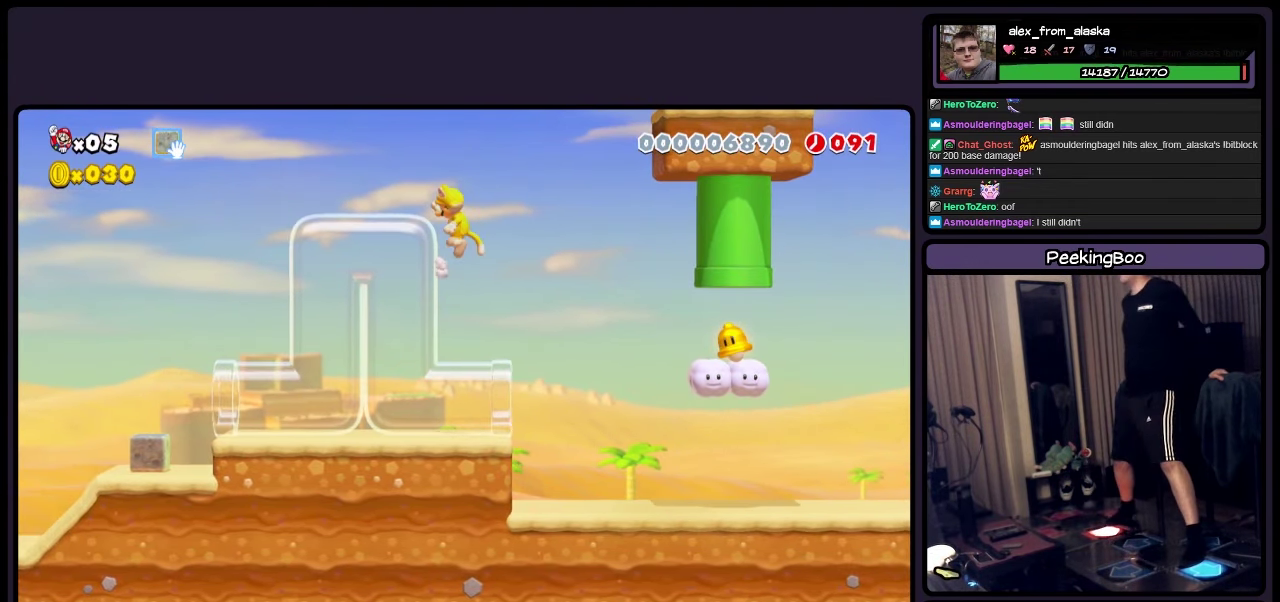
{"buttons": ["Y", "DPAD_LEFT"], "events": []}
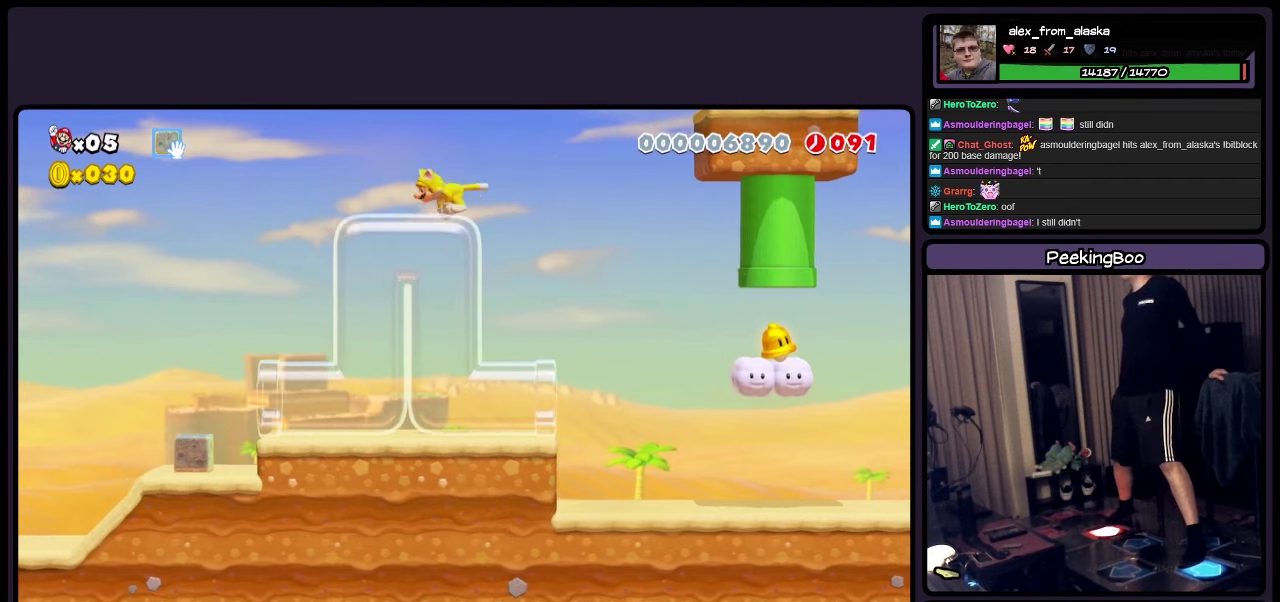
{"buttons": ["Y"], "events": [[233, "A", "down"], [400, "A", "up"], [483, "DPAD_LEFT", "up"]]}
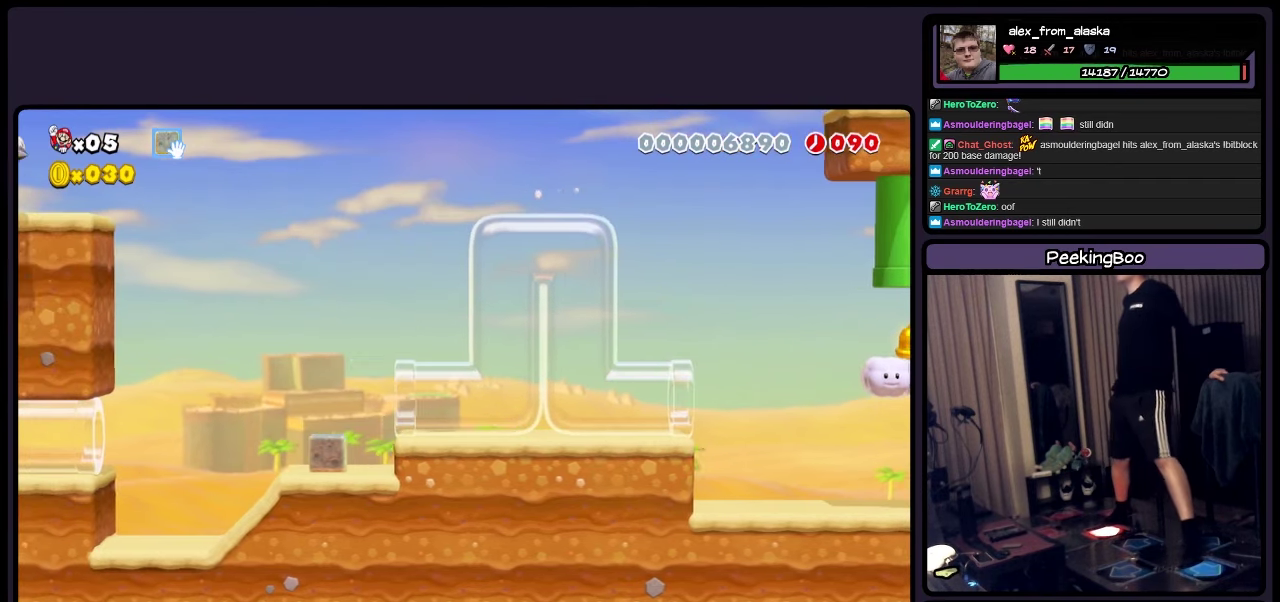
{"buttons": ["Y", "DPAD_RIGHT"], "events": [[317, "DPAD_RIGHT", "down"]]}
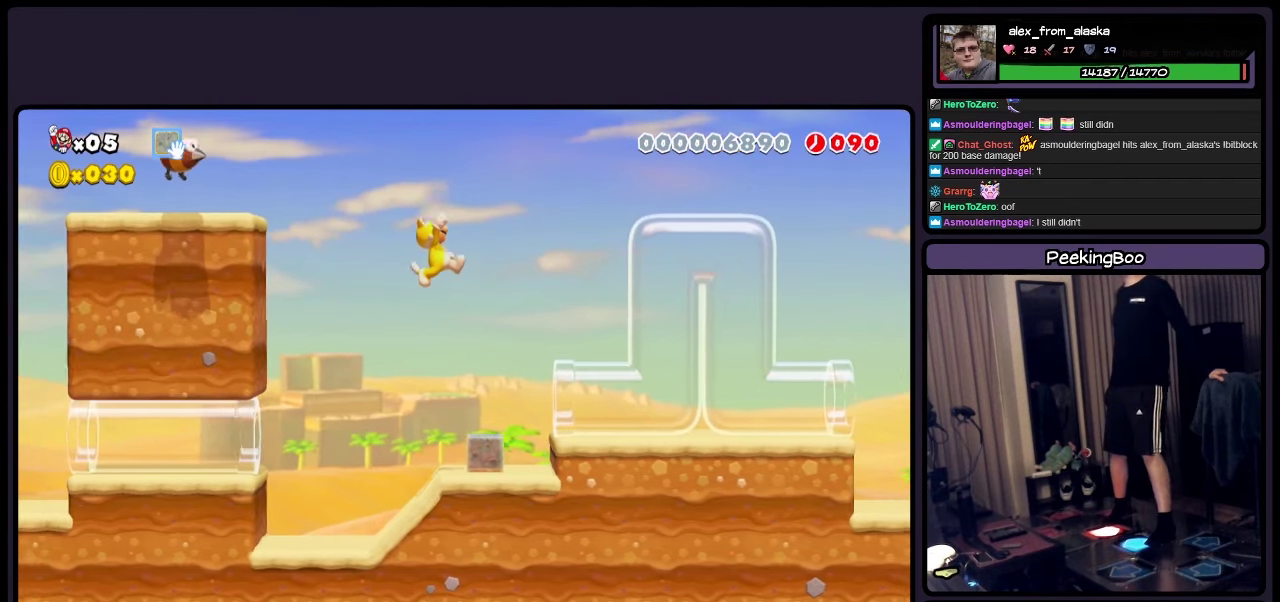
{"buttons": ["Y", "DPAD_RIGHT"], "events": []}
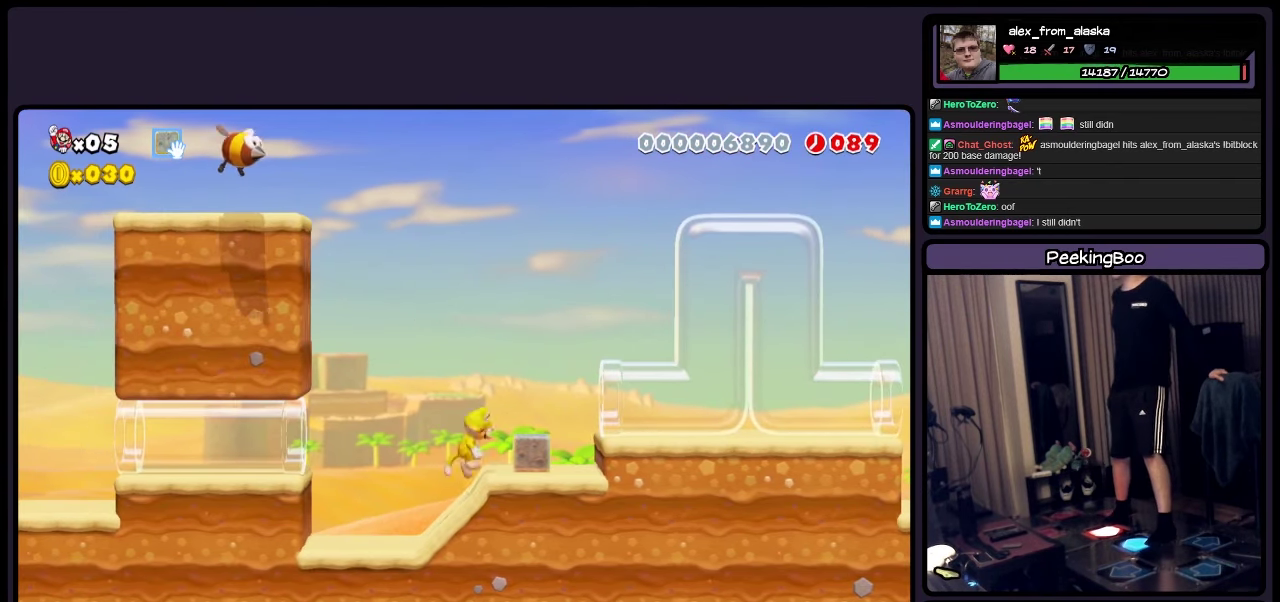
{"buttons": ["Y", "DPAD_RIGHT"], "events": [[283, "DPAD_RIGHT", "up"], [483, "DPAD_RIGHT", "down"]]}
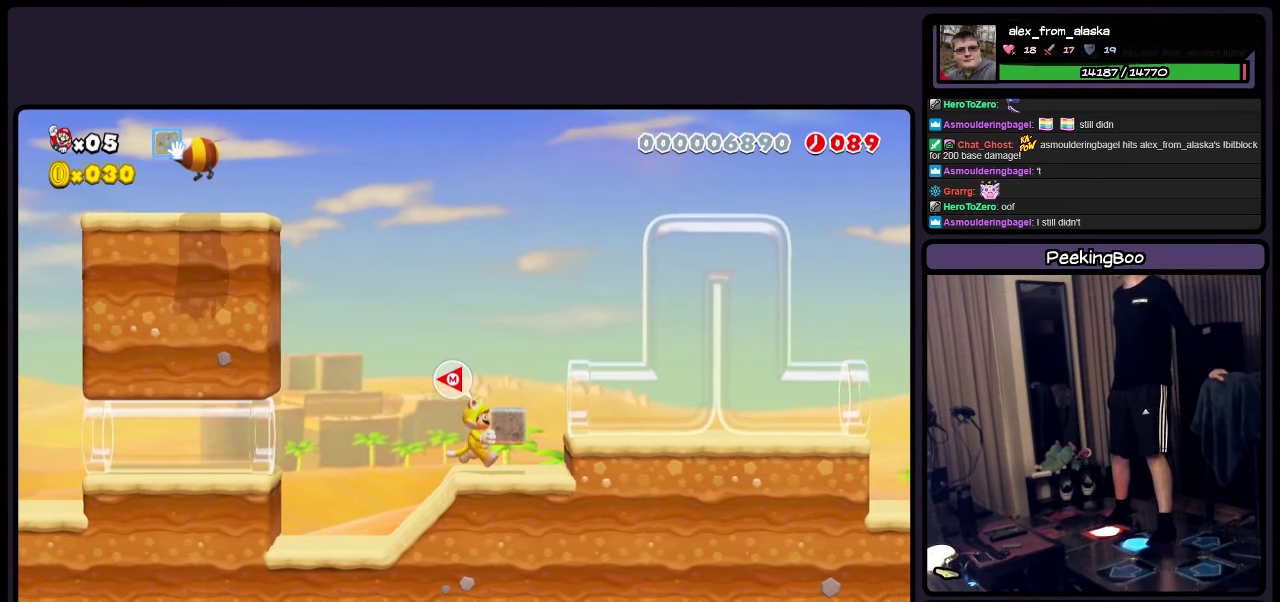
{"buttons": ["Y", "DPAD_RIGHT"], "events": []}
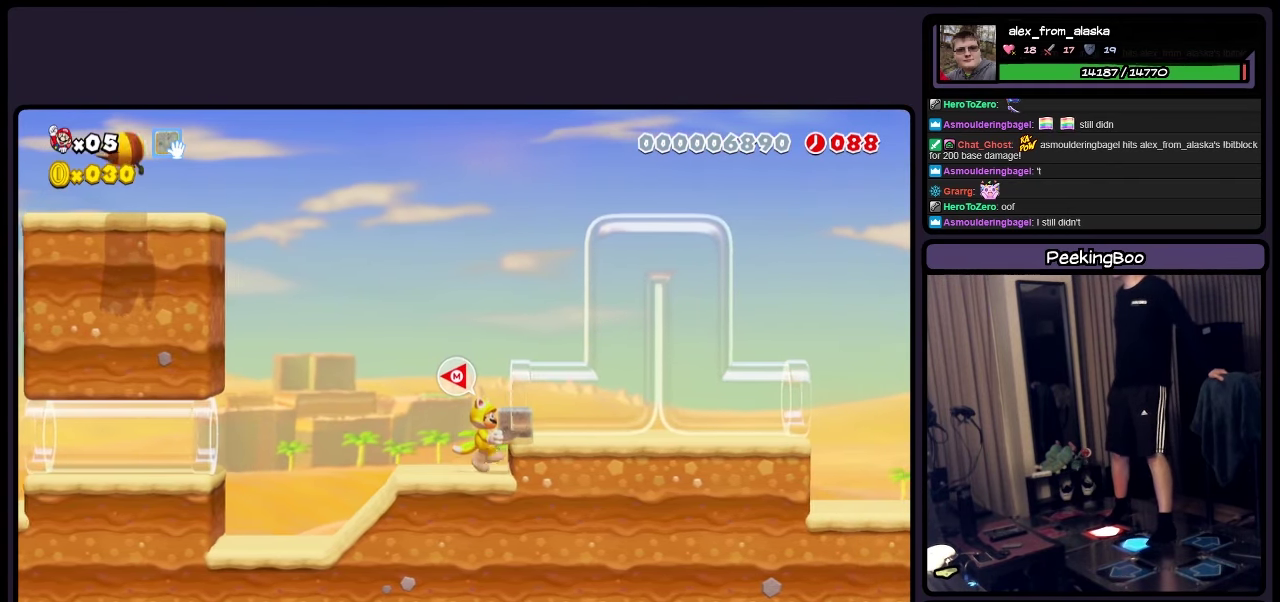
{"buttons": ["A", "DPAD_RIGHT"], "events": [[67, "Y", "up"], [150, "DPAD_RIGHT", "up"], [317, "DPAD_RIGHT", "down"], [483, "A", "down"]]}
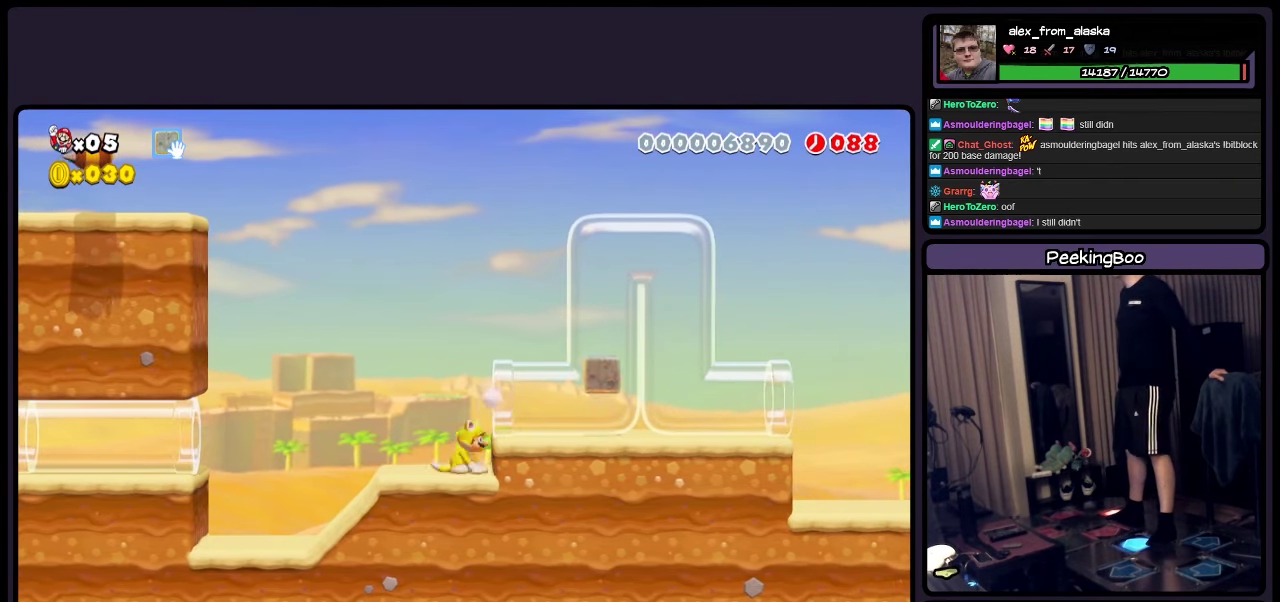
{"buttons": ["DPAD_RIGHT"], "events": [[233, "A", "up"]]}
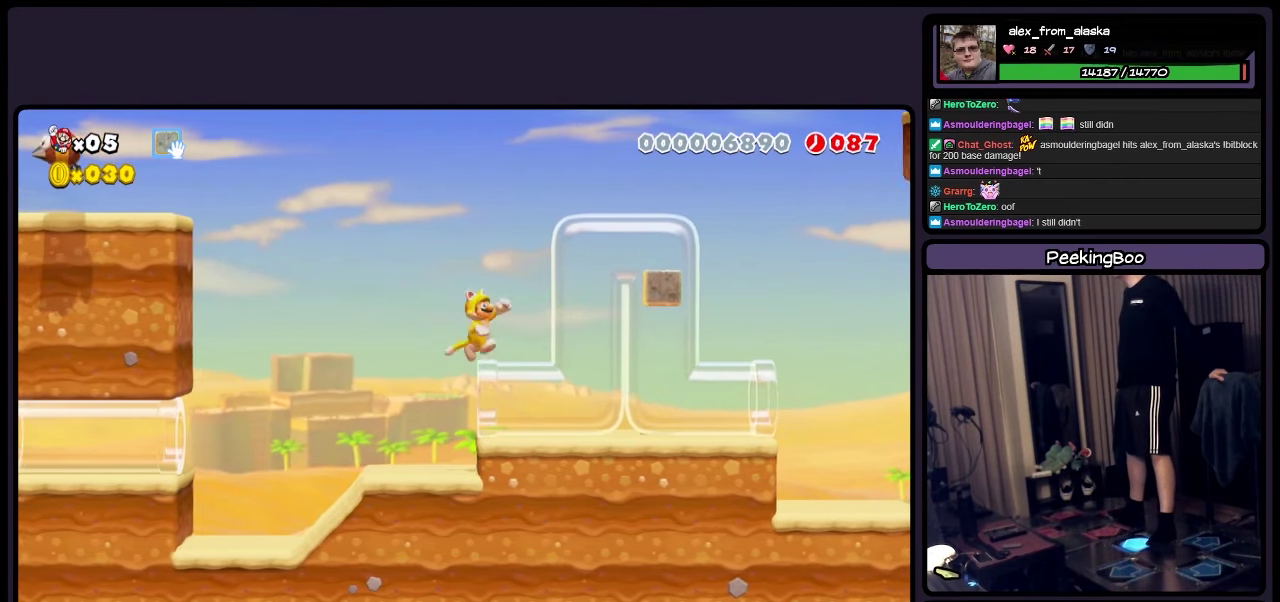
{"buttons": ["A", "DPAD_RIGHT"], "events": [[67, "A", "down"]]}
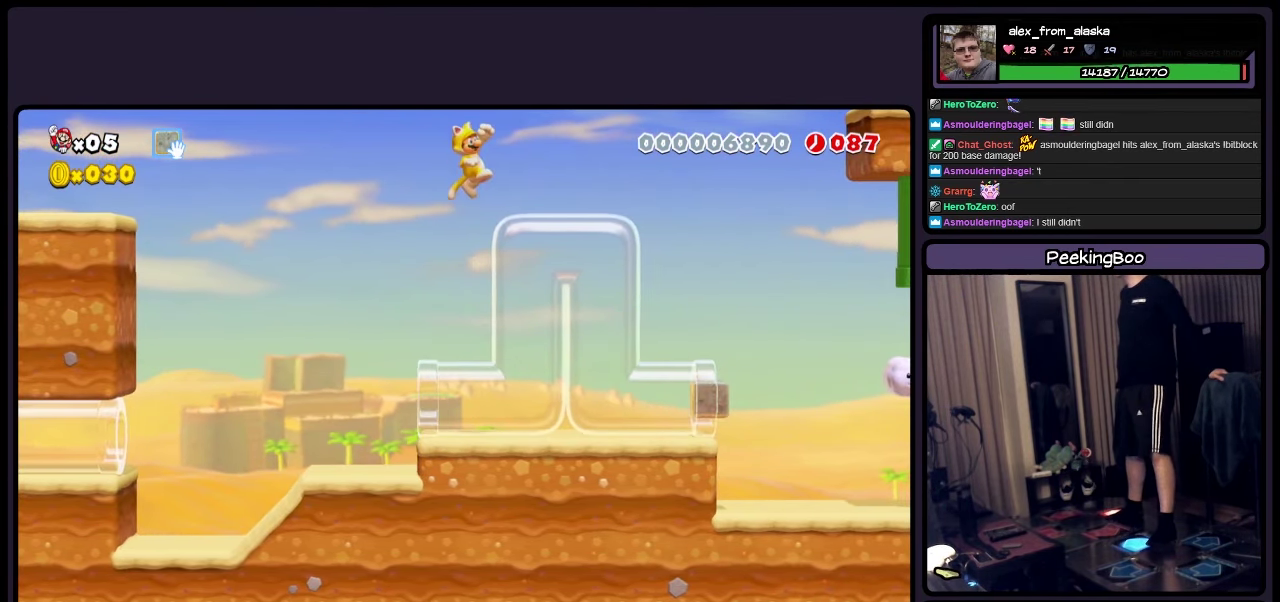
{"buttons": ["Y", "DPAD_RIGHT"], "events": [[150, "A", "up"], [367, "Y", "down"]]}
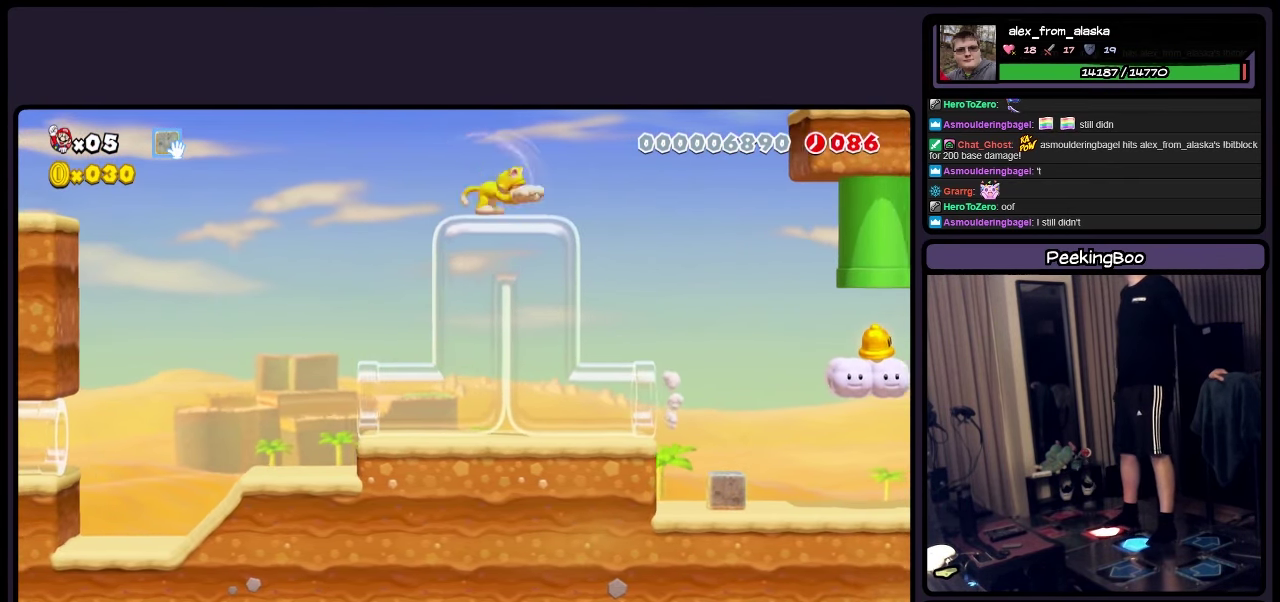
{"buttons": ["Y"], "events": [[400, "DPAD_RIGHT", "up"]]}
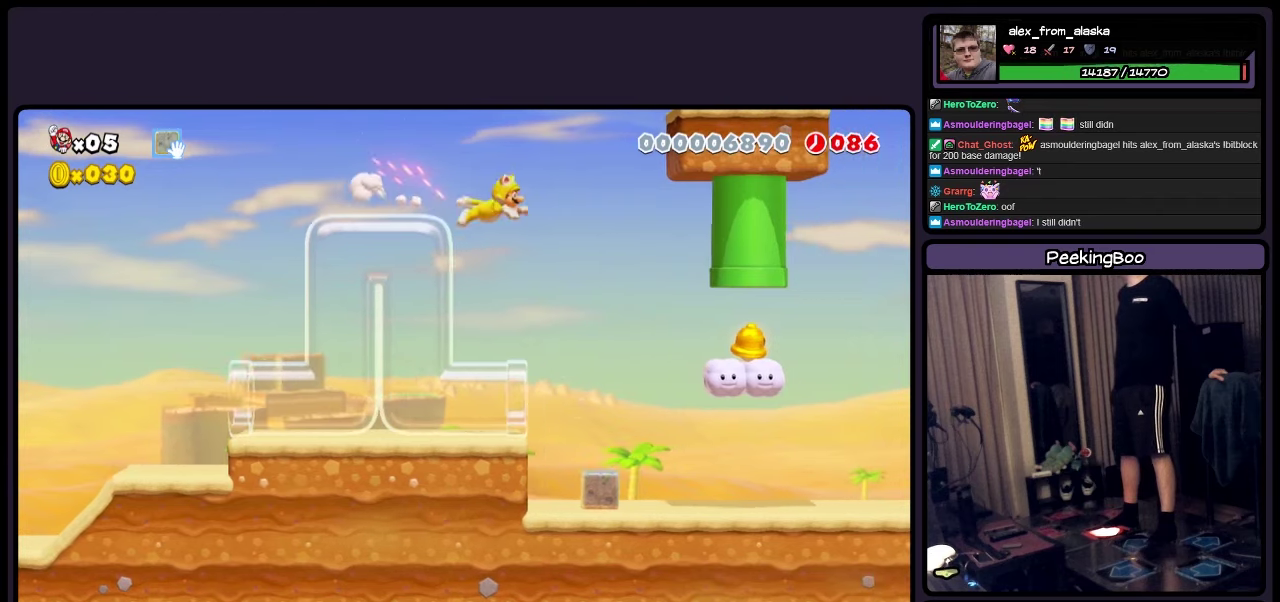
{"buttons": ["Y"], "events": [[317, "DPAD_RIGHT", "down"], [450, "DPAD_RIGHT", "up"]]}
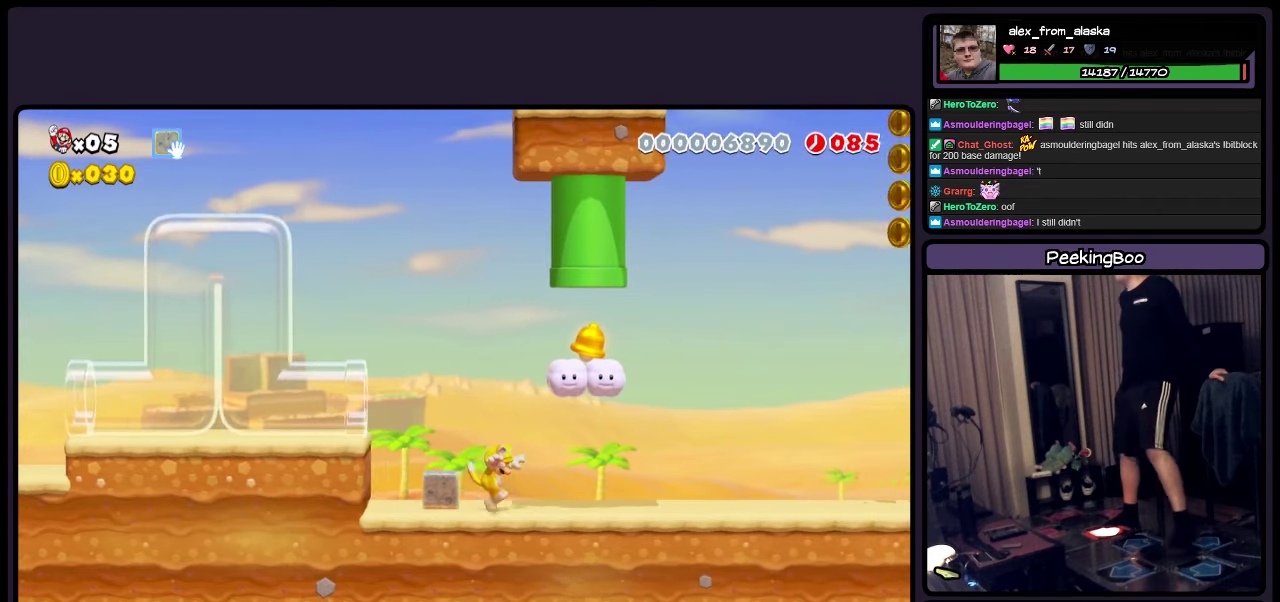
{"buttons": ["Y", "DPAD_LEFT"], "events": [[234, "DPAD_LEFT", "down"]]}
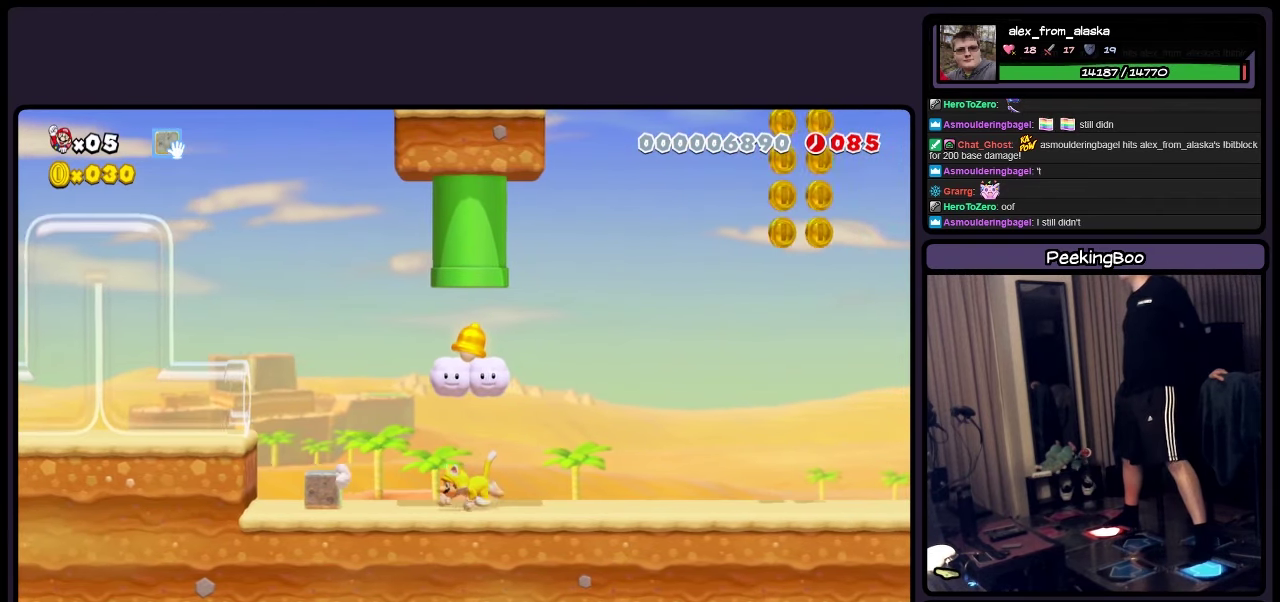
{"buttons": ["Y", "DPAD_LEFT"], "events": []}
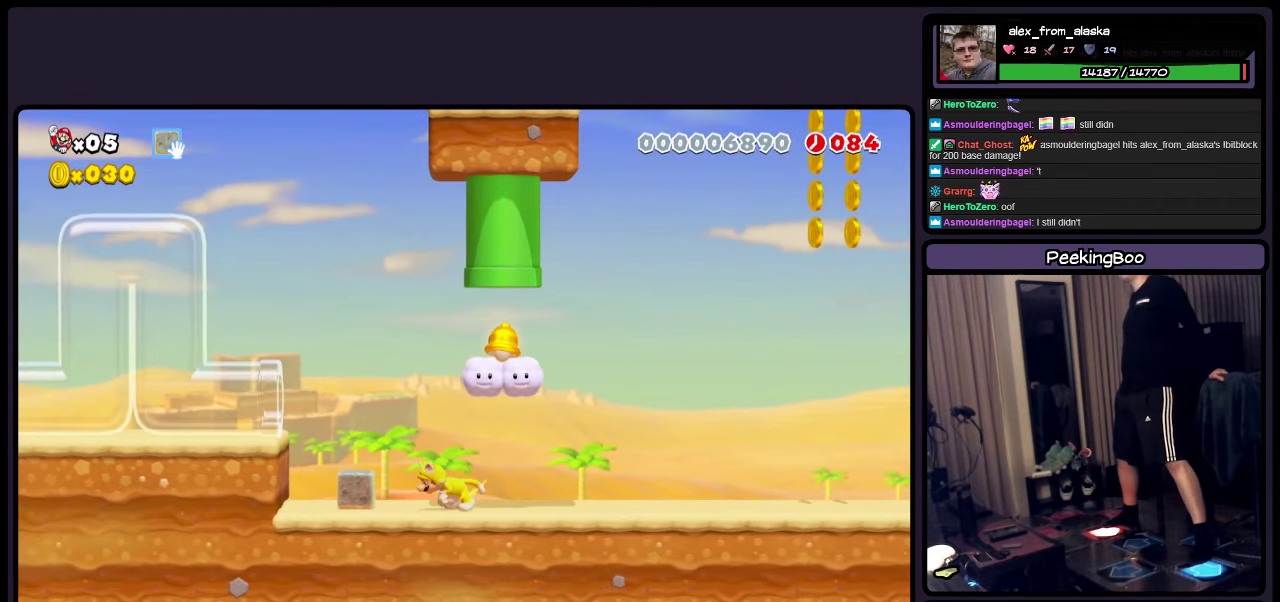
{"buttons": ["Y", "DPAD_RIGHT"], "events": [[200, "DPAD_LEFT", "up"], [400, "DPAD_RIGHT", "down"]]}
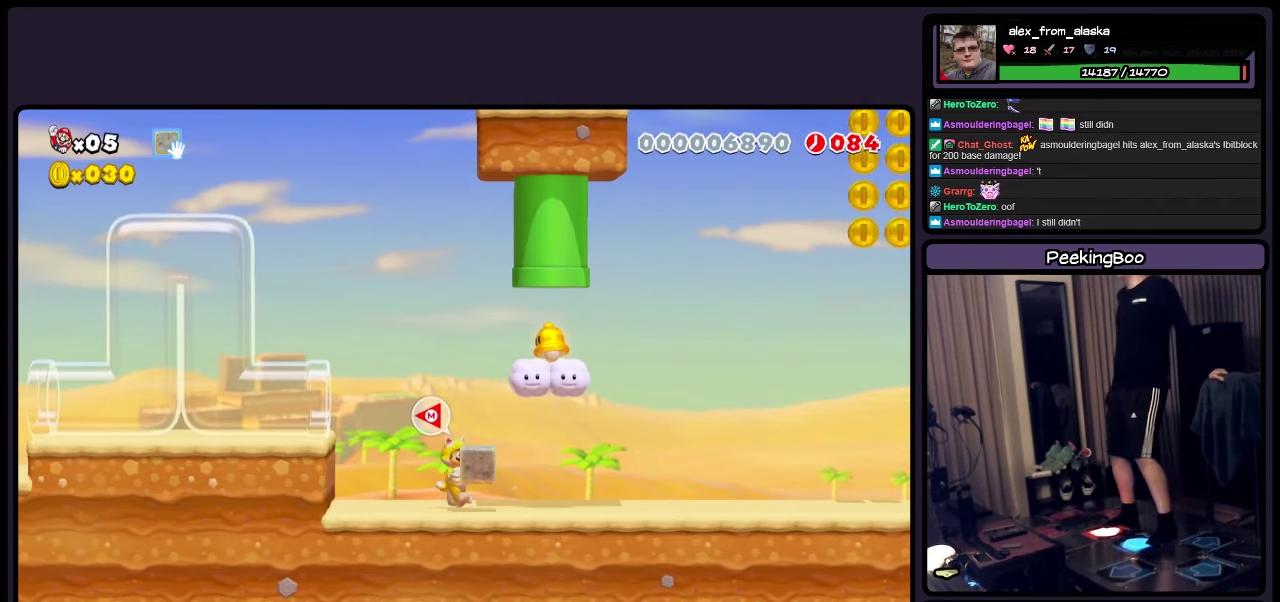
{"buttons": ["Y", "DPAD_RIGHT"], "events": []}
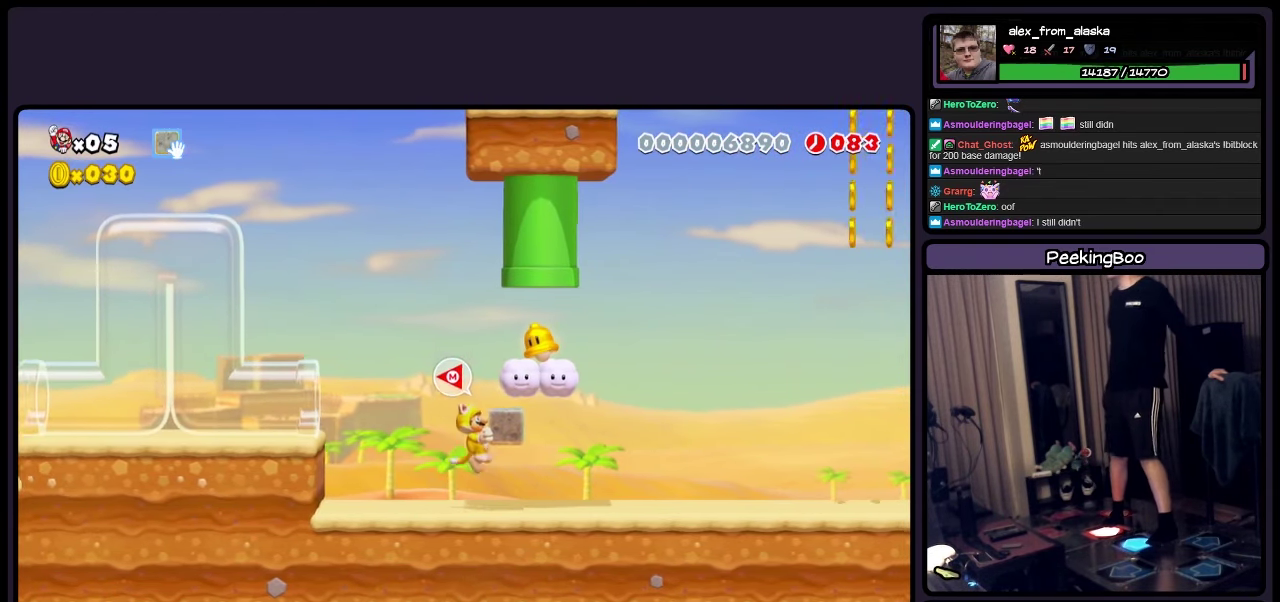
{"buttons": ["A", "Y", "DPAD_RIGHT"], "events": [[484, "A", "down"]]}
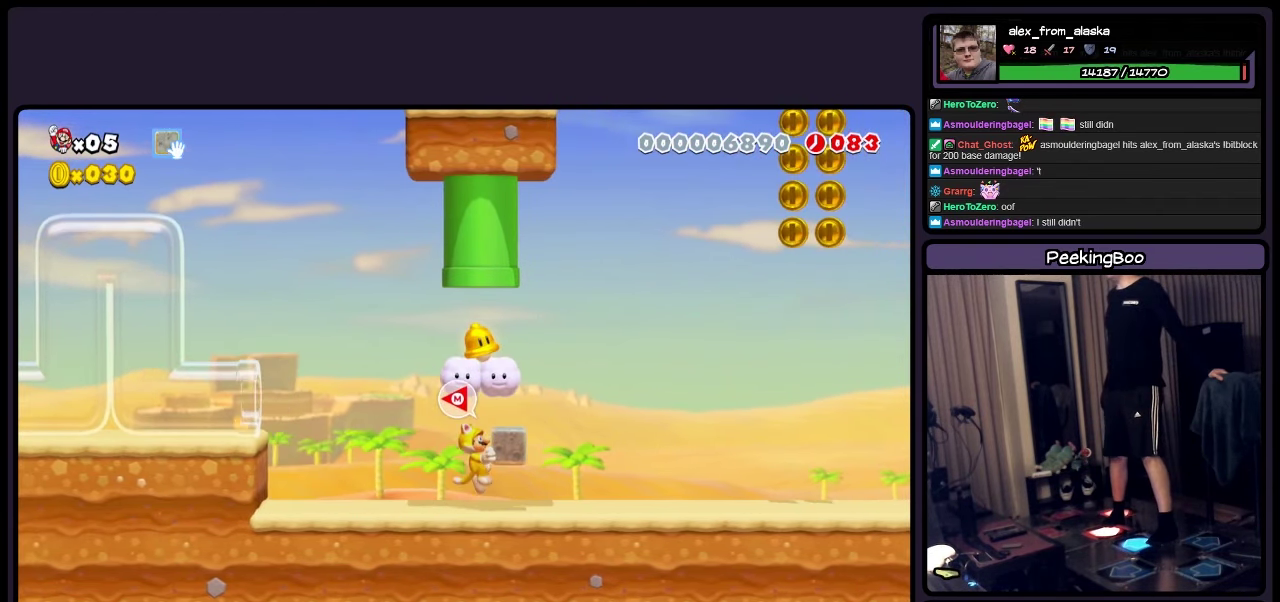
{"buttons": ["Y", "DPAD_RIGHT"], "events": [[117, "A", "up"]]}
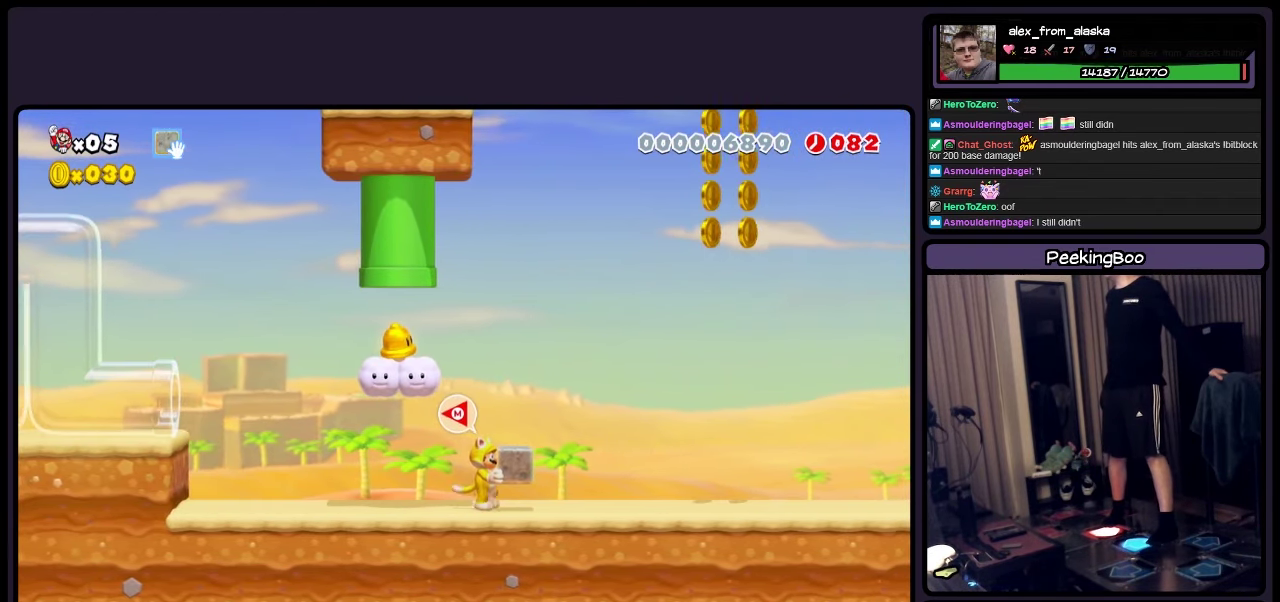
{"buttons": ["Y", "DPAD_RIGHT"], "events": []}
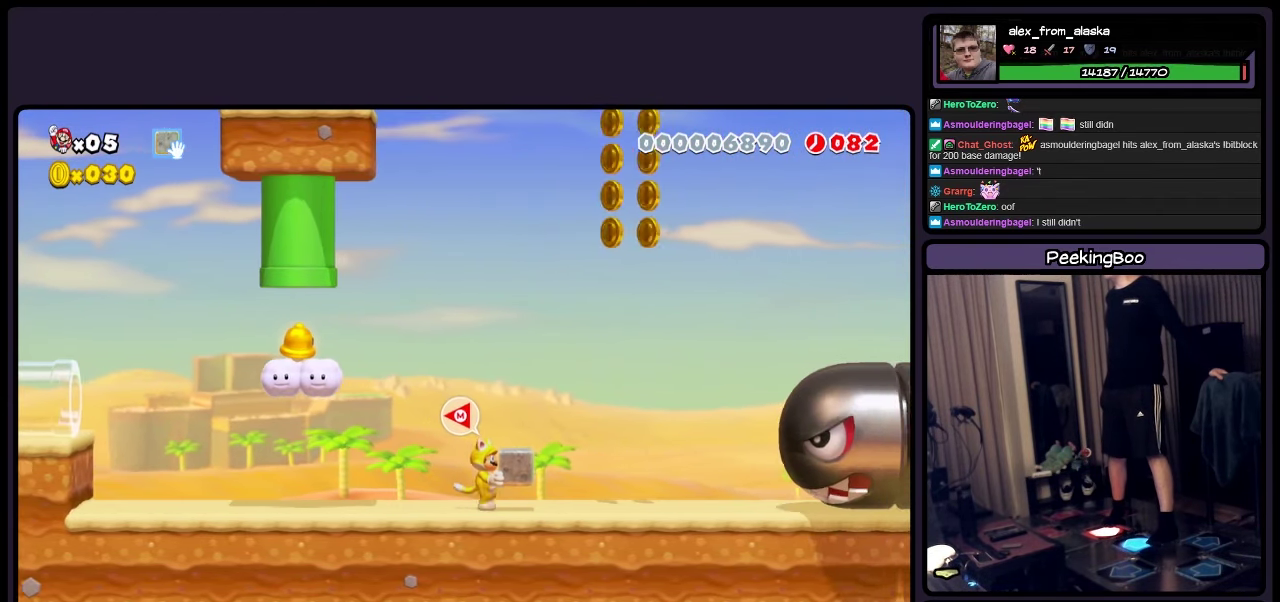
{"buttons": ["Y"], "events": [[117, "DPAD_RIGHT", "up"]]}
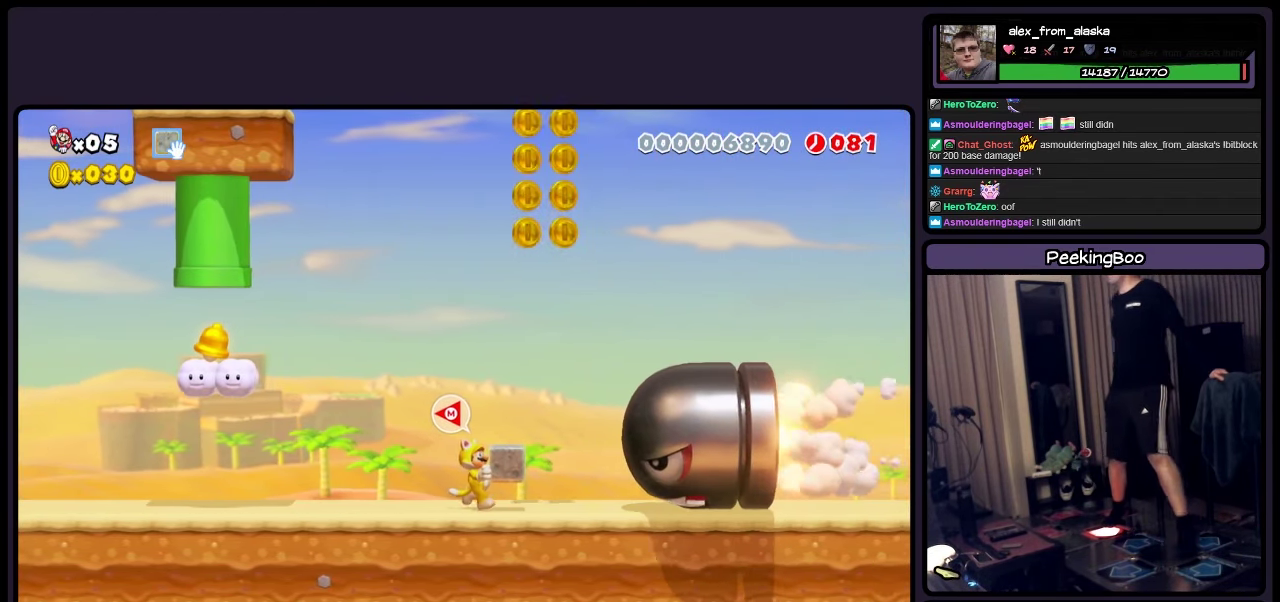
{"buttons": ["Y", "DPAD_LEFT"], "events": [[150, "DPAD_LEFT", "down"]]}
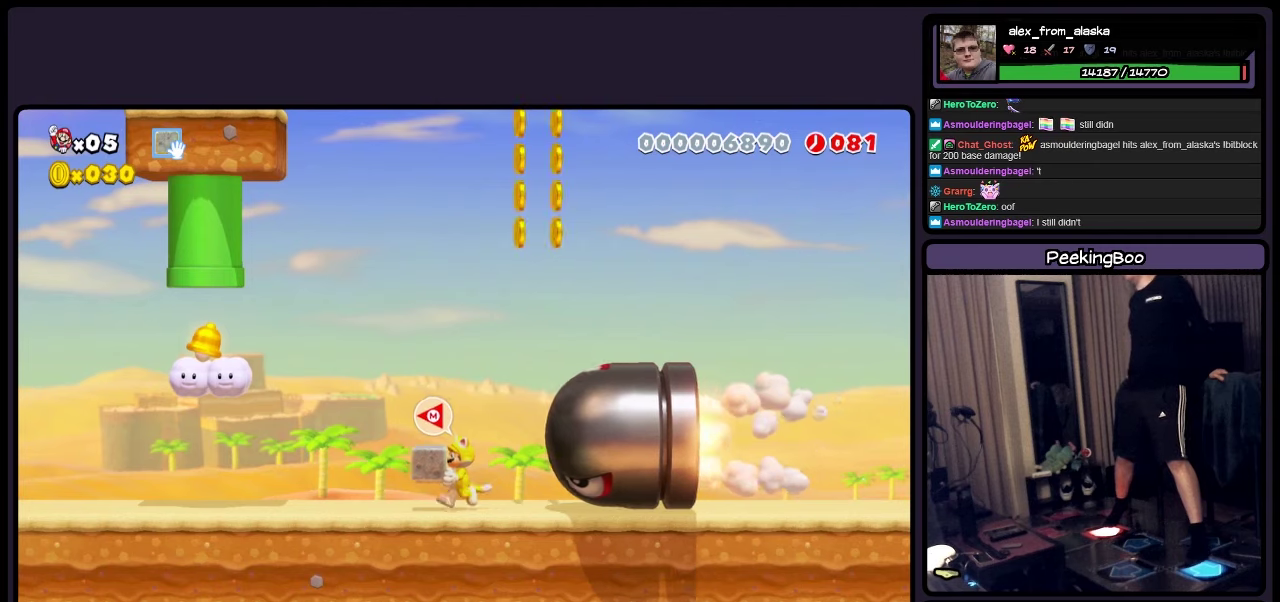
{"buttons": ["Y"], "events": [[450, "DPAD_LEFT", "up"]]}
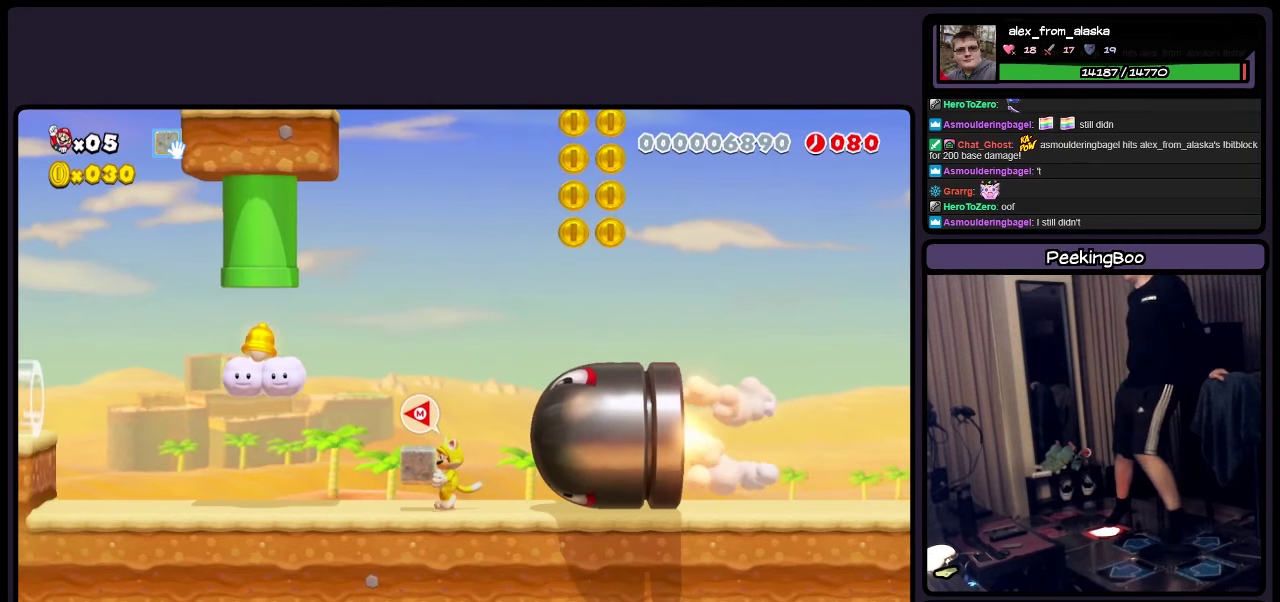
{"buttons": [], "events": [[66, "DPAD_RIGHT", "down"], [233, "Y", "up"], [283, "DPAD_RIGHT", "up"]]}
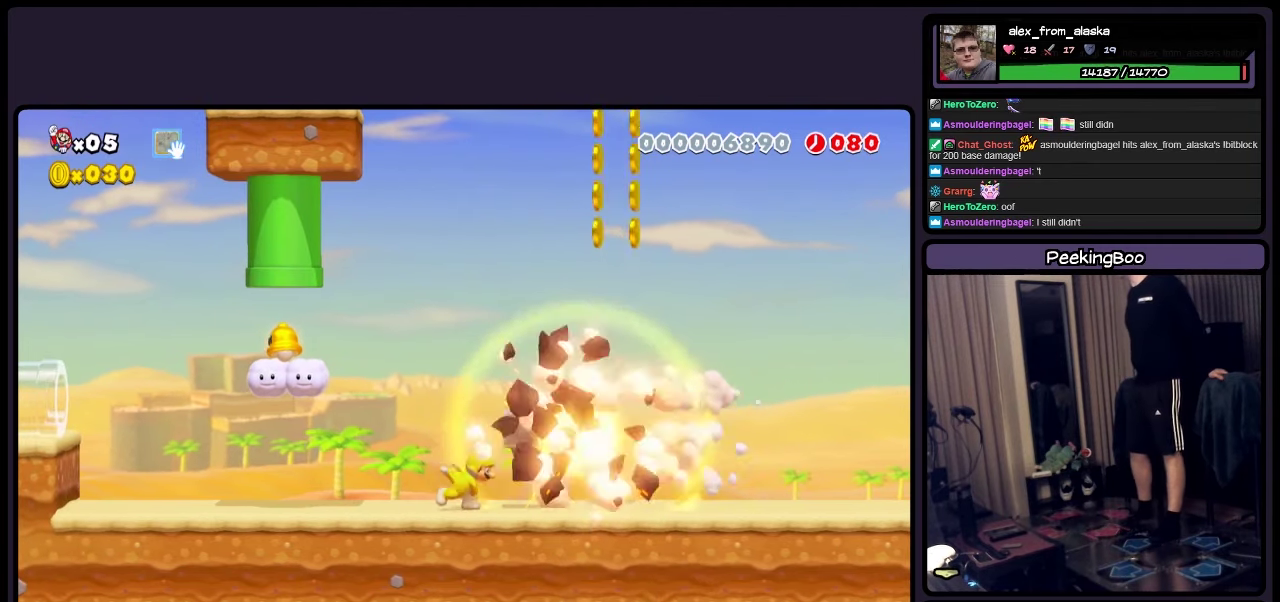
{"buttons": [], "events": []}
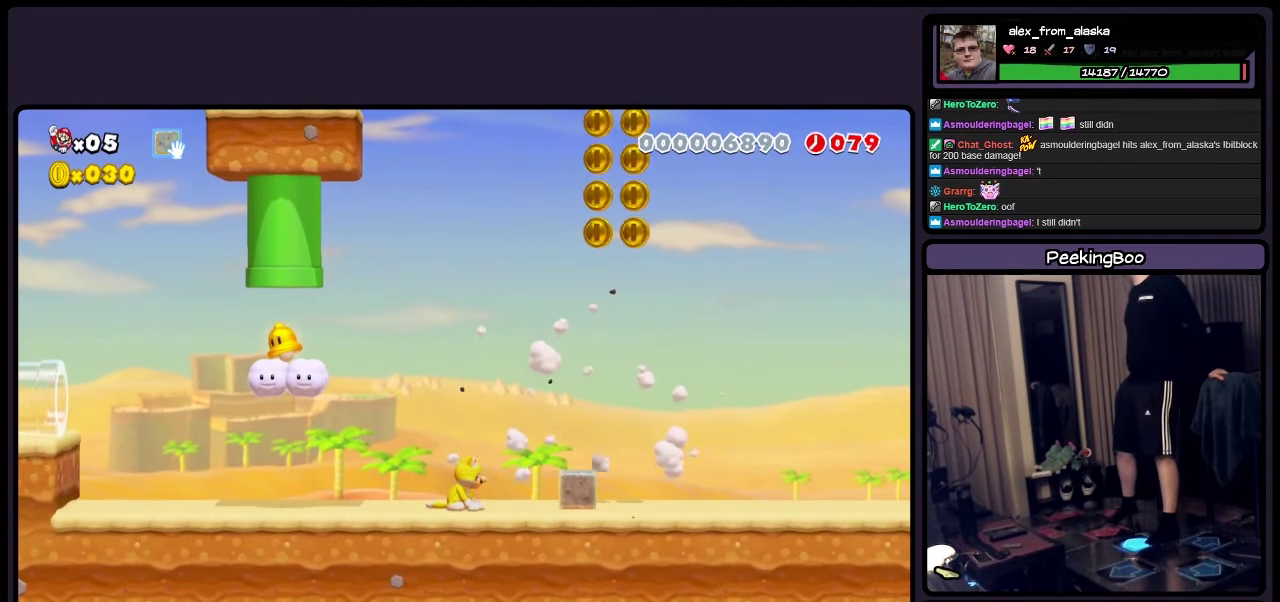
{"buttons": ["Y", "DPAD_RIGHT"], "events": [[33, "DPAD_RIGHT", "down"], [366, "Y", "down"]]}
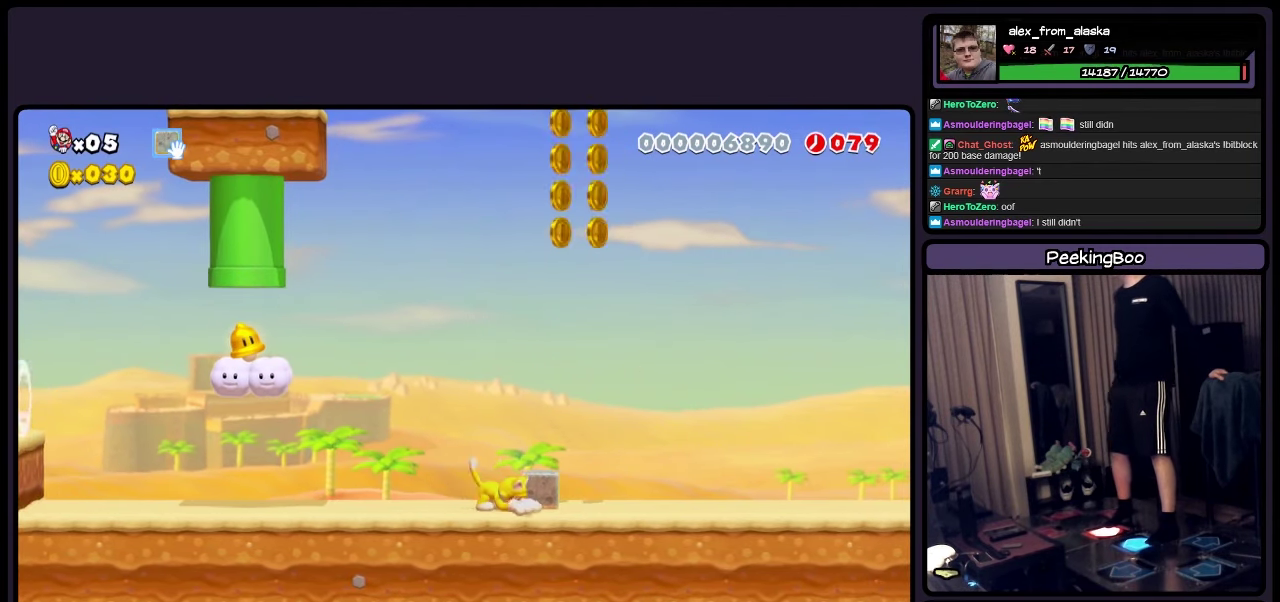
{"buttons": ["Y", "DPAD_RIGHT"], "events": []}
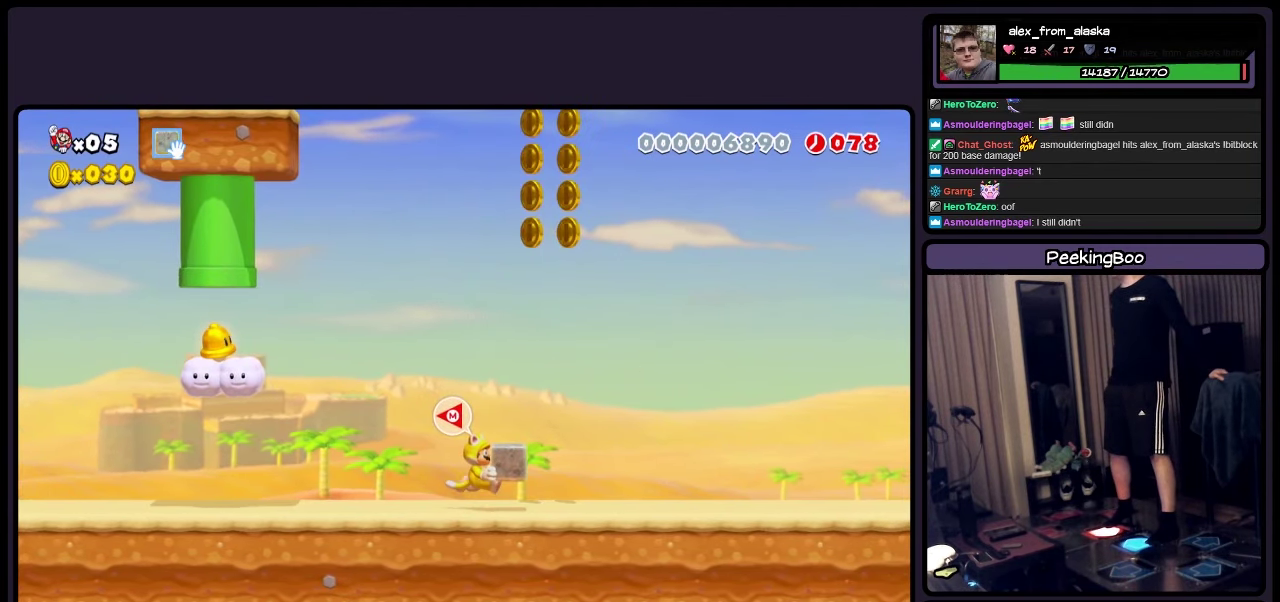
{"buttons": ["Y", "DPAD_RIGHT"], "events": []}
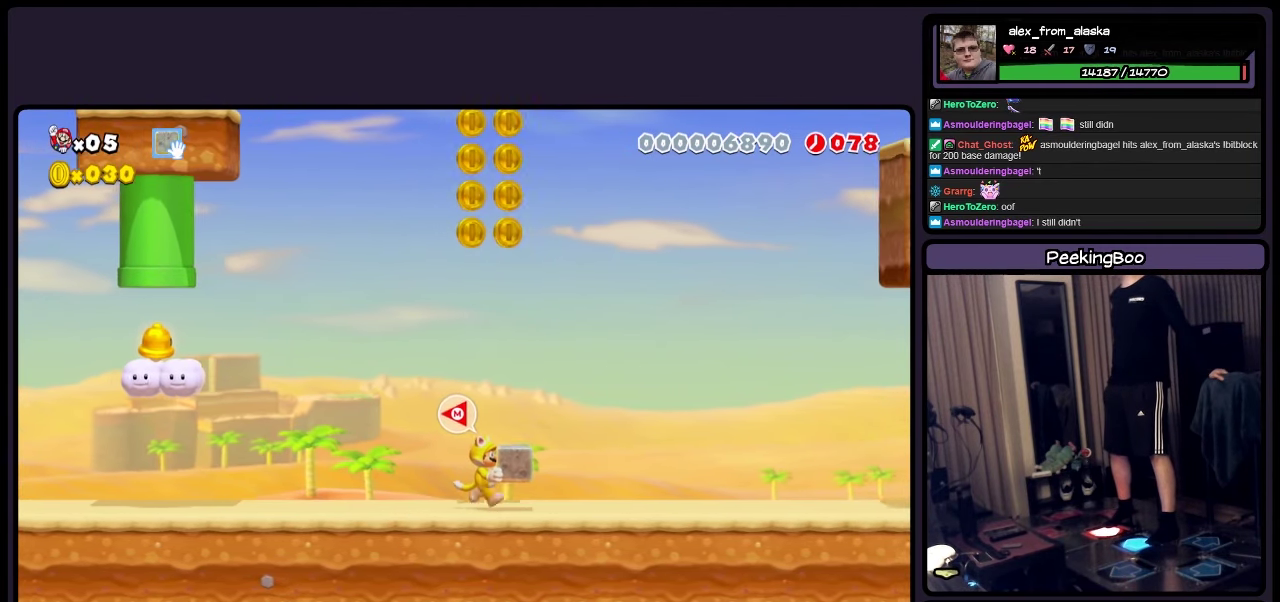
{"buttons": ["Y", "DPAD_RIGHT"], "events": []}
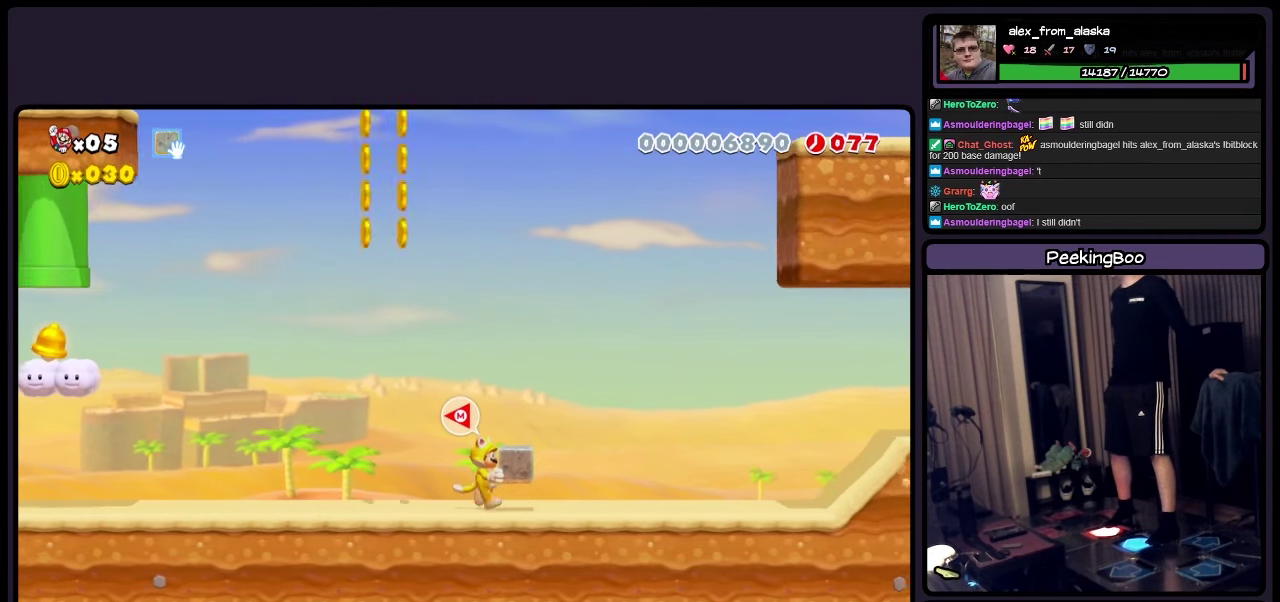
{"buttons": ["Y", "DPAD_RIGHT"], "events": []}